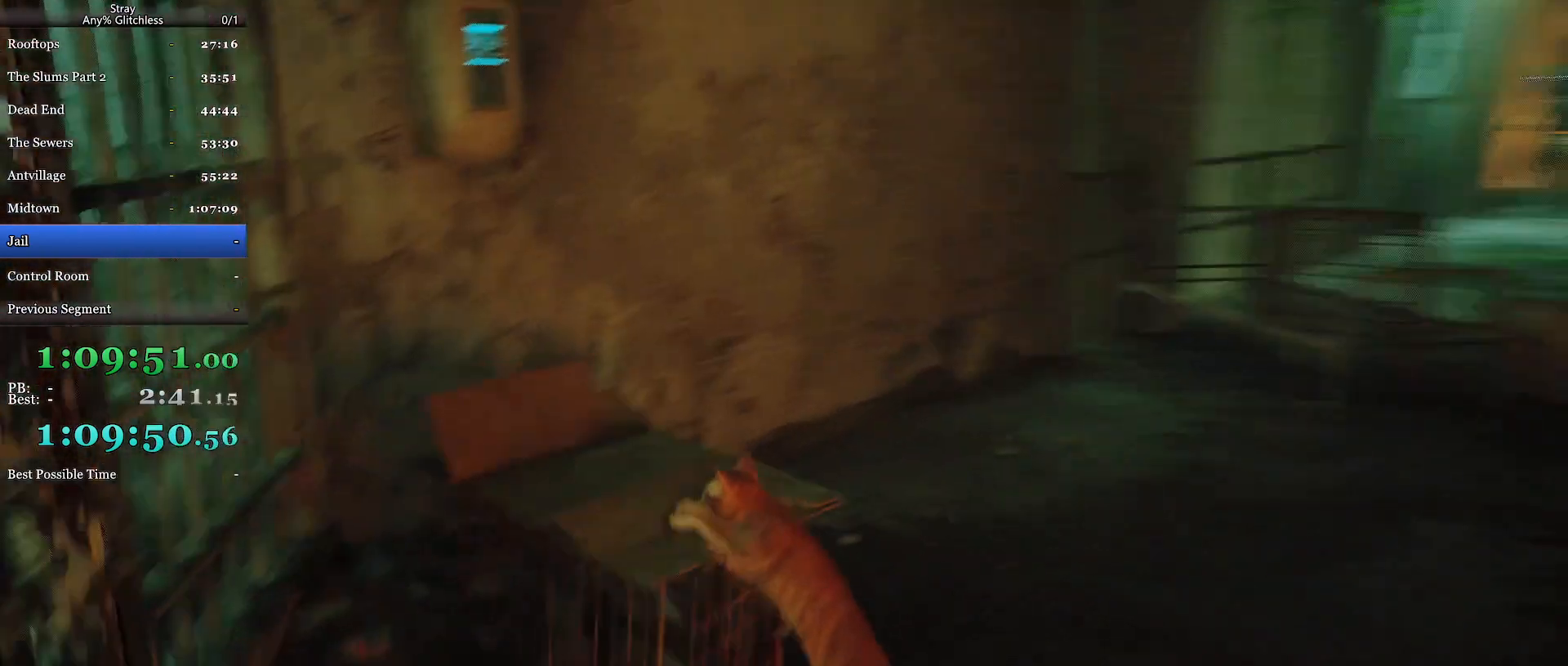
Gameplay with keyboard and mouse; each line is a JSON object with the keys and mouse buttons held at the frame after it. "events" lists presses ("down") and releases ("up") of "a", "c", "ctrl", "d", "e", "f", "q", "r", "s", "shift", "space", "tab", "w", "mouse_left", "mouse_wheel", "mouse_right", "mouse_mb4" and "mouse_mb5" between this image and that frame as [ms after this image, input, new state], when the widget could be followed in between. "mouse_left", "mouse_wheel", "mouse_right", "mouse_mb4", "mouse_mb5" = the "left", "wheel", "right", "mb4", "mb5" buttons of the "mouse" list. No other keys are recorded. "wheel" means that the mouse wheel is clicked or scrolled. Mouse movement is not recorded.
{"keys": [], "mouse": [], "events": []}
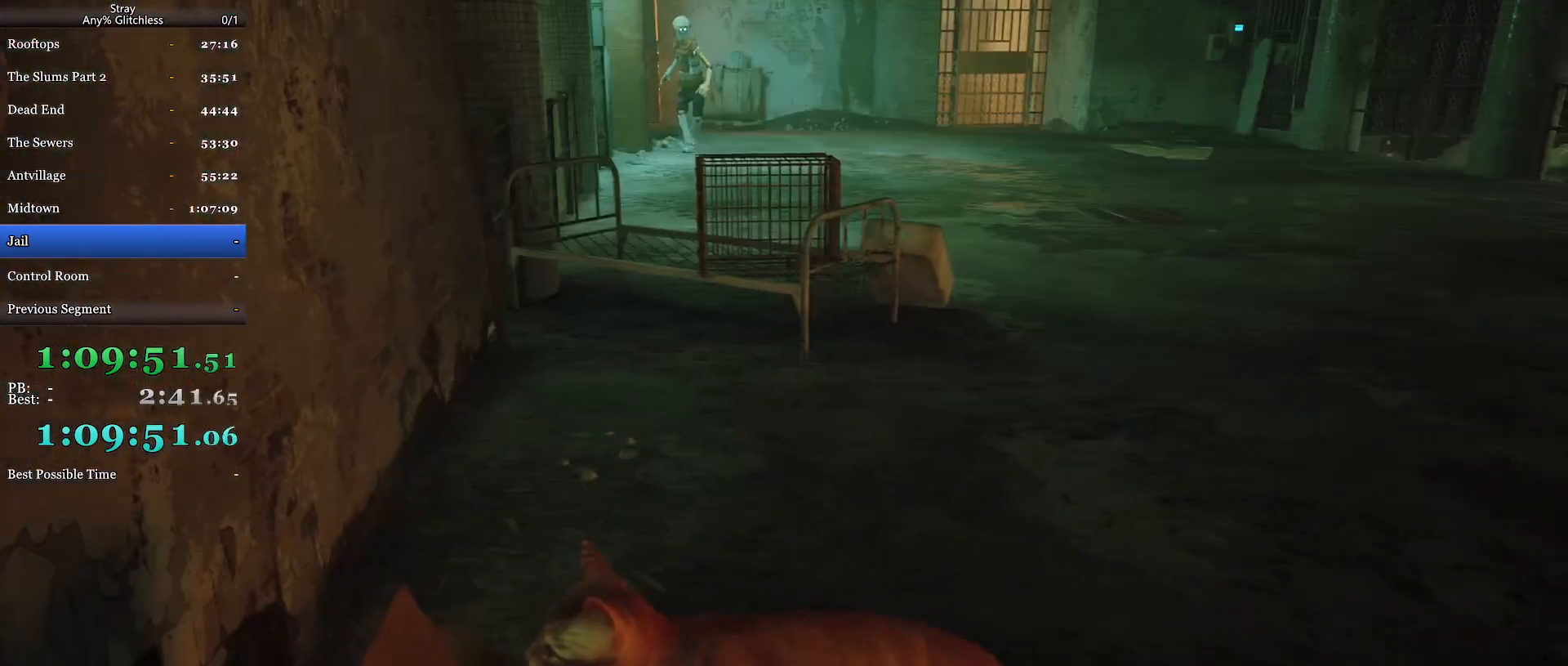
{"keys": ["d"], "mouse": [], "events": [[467, "d", "down"]]}
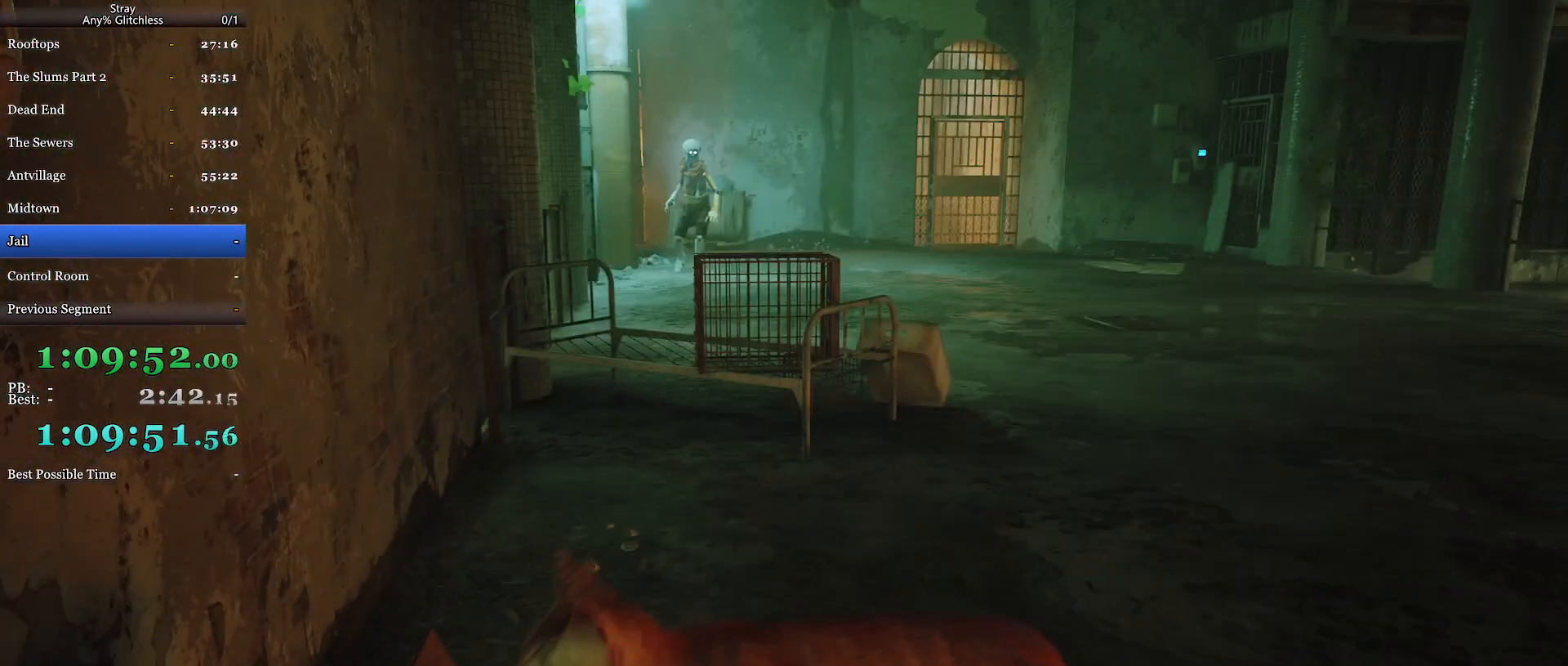
{"keys": [], "mouse": [], "events": [[234, "d", "up"]]}
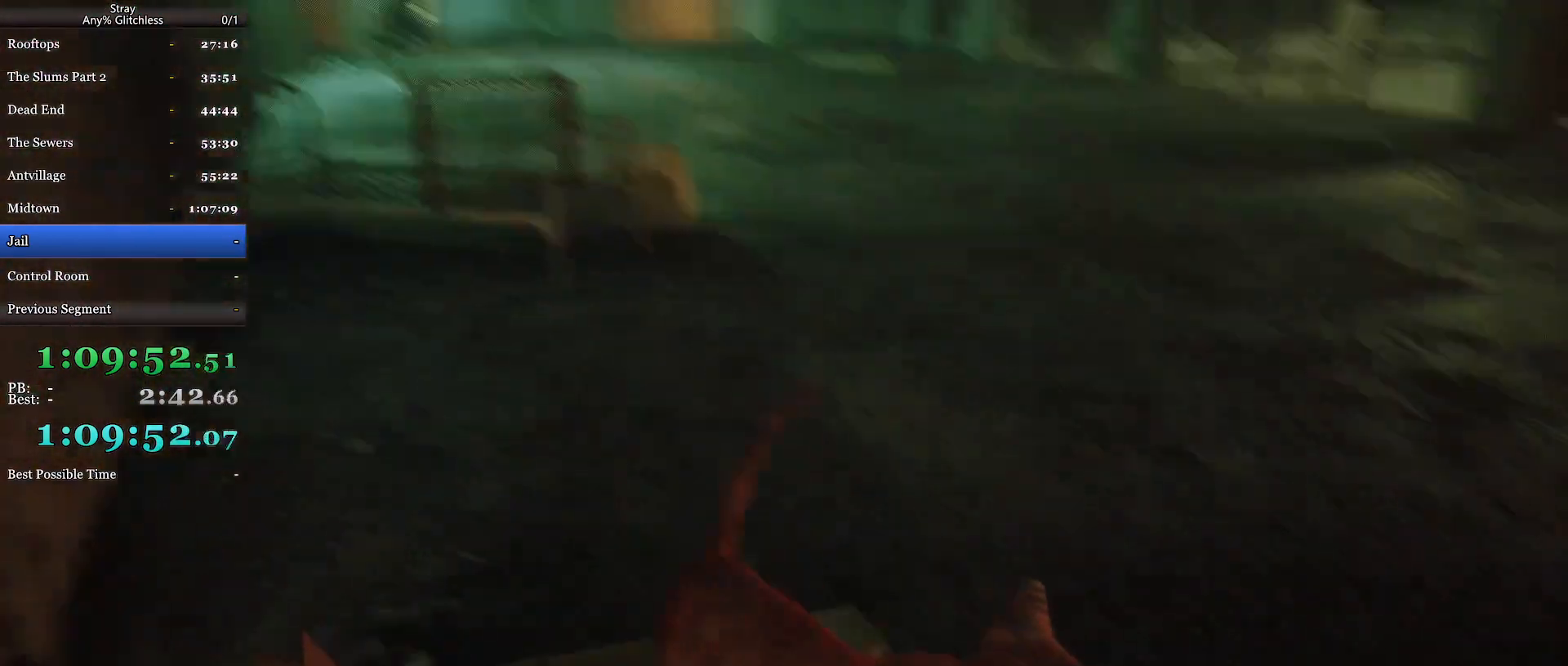
{"keys": [], "mouse": [], "events": []}
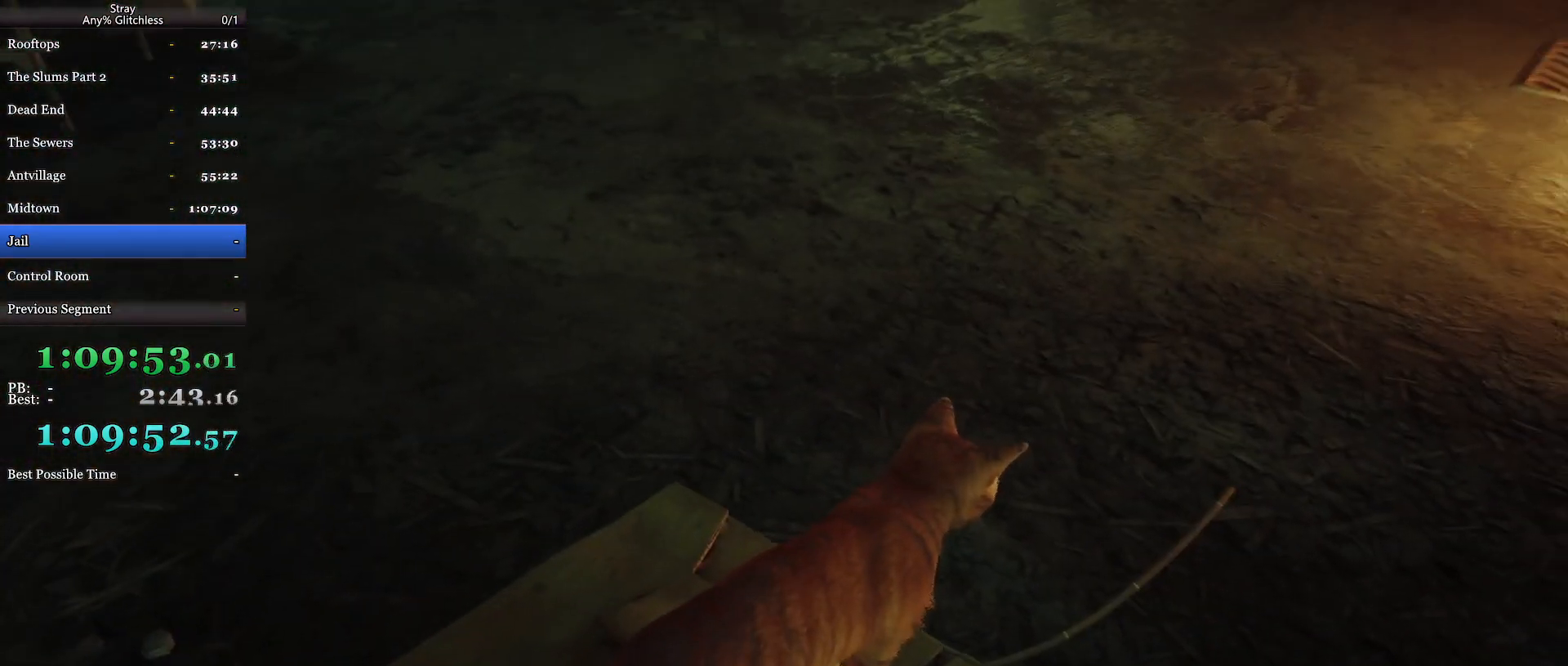
{"keys": ["d"], "mouse": [], "events": [[234, "d", "down"]]}
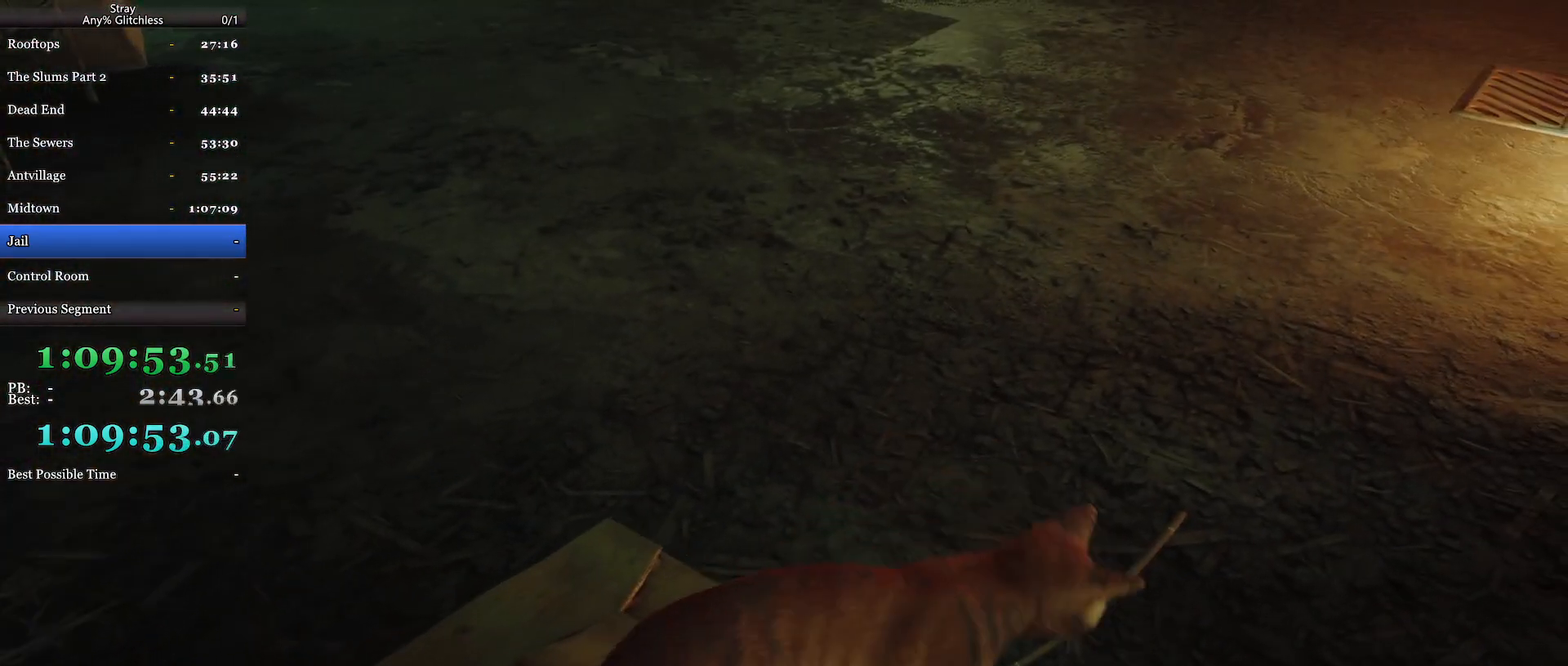
{"keys": [], "mouse": [], "events": [[167, "d", "up"]]}
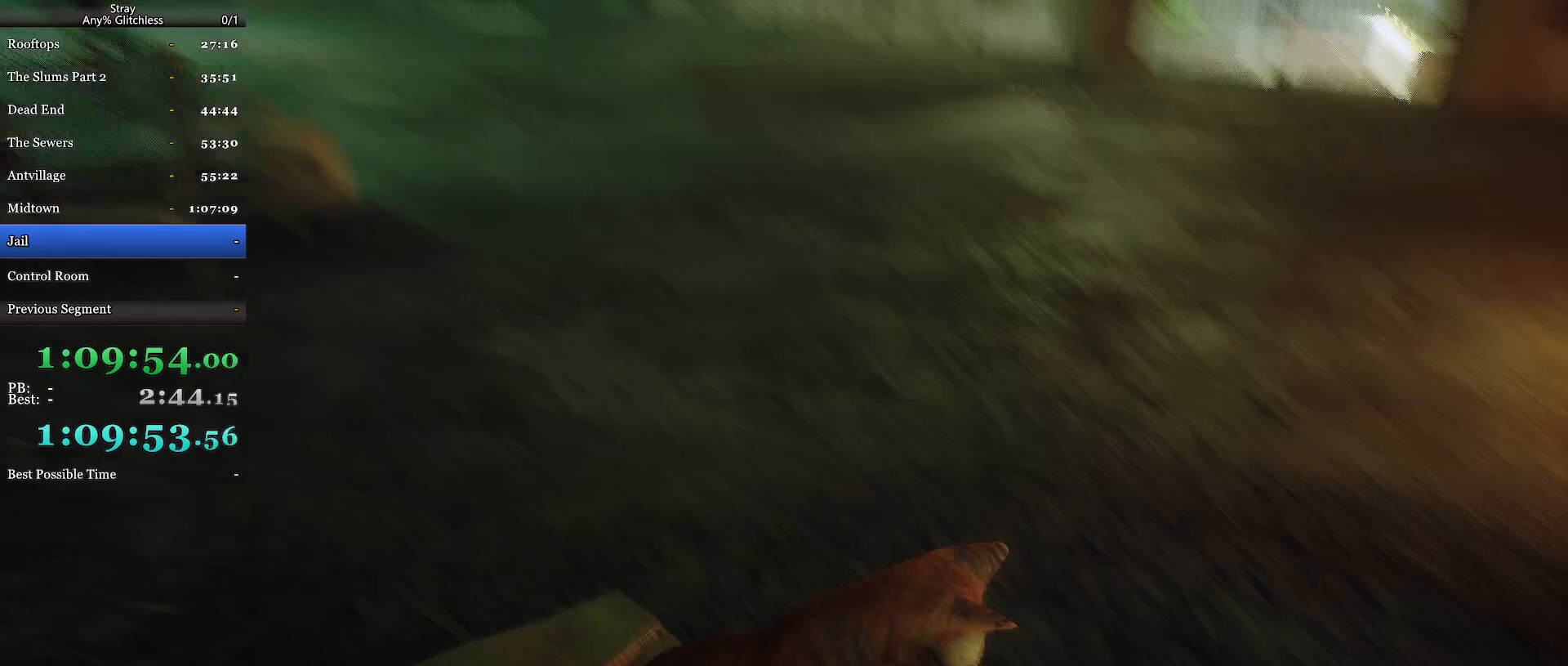
{"keys": [], "mouse": [], "events": []}
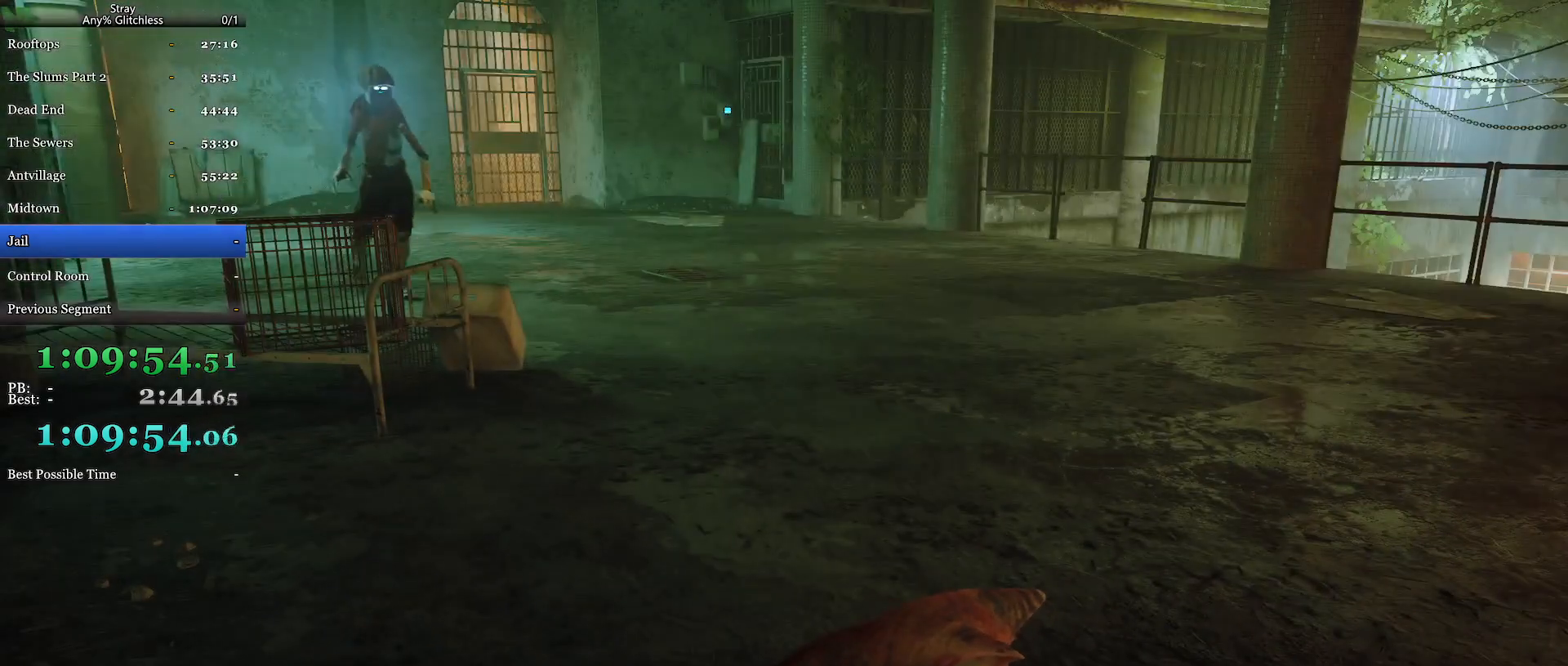
{"keys": [], "mouse": [], "events": []}
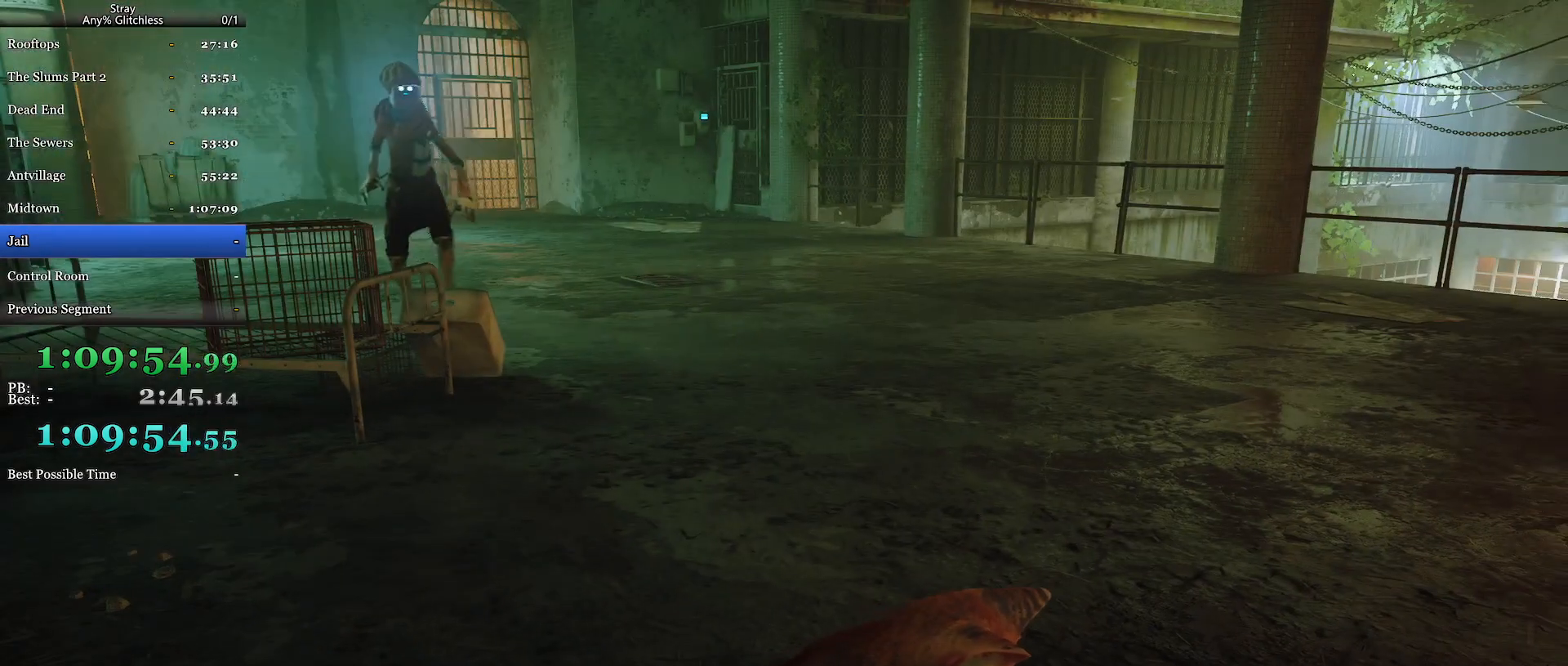
{"keys": [], "mouse": [], "events": []}
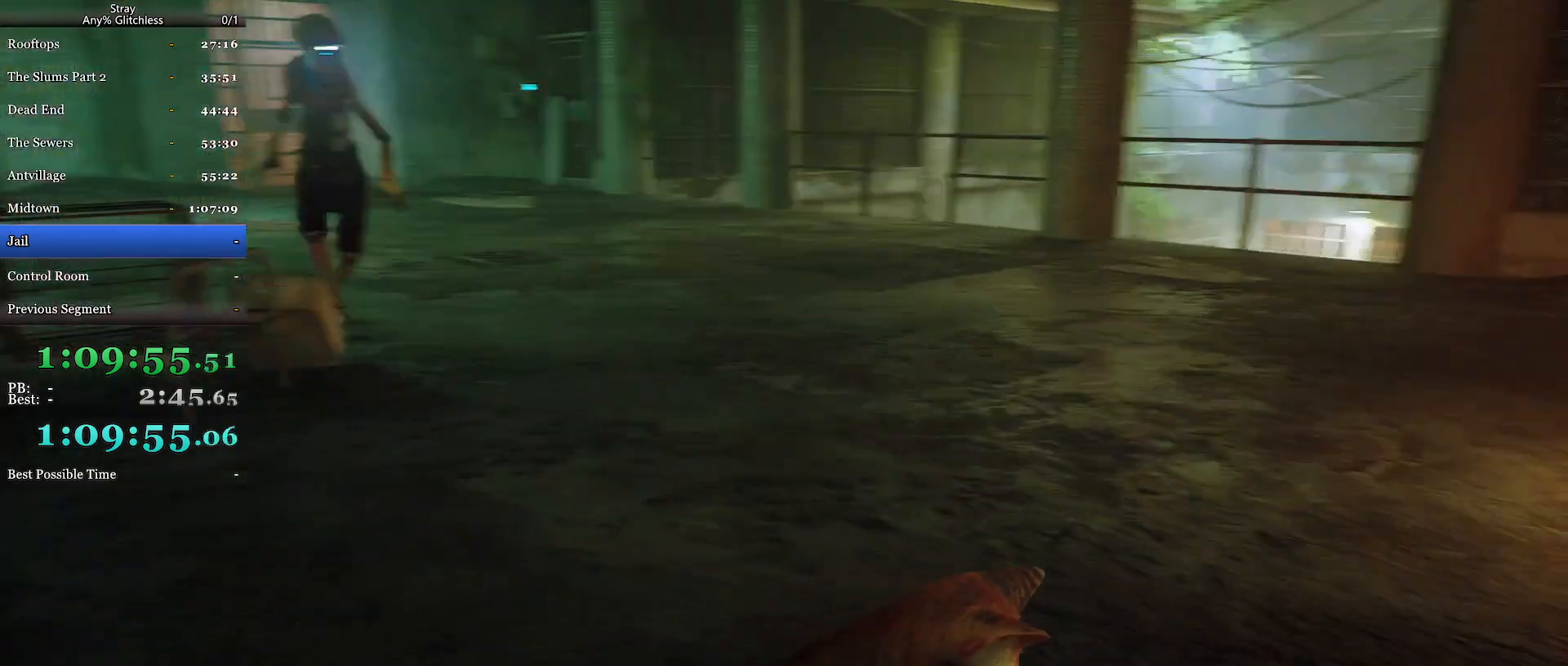
{"keys": [], "mouse": [], "events": []}
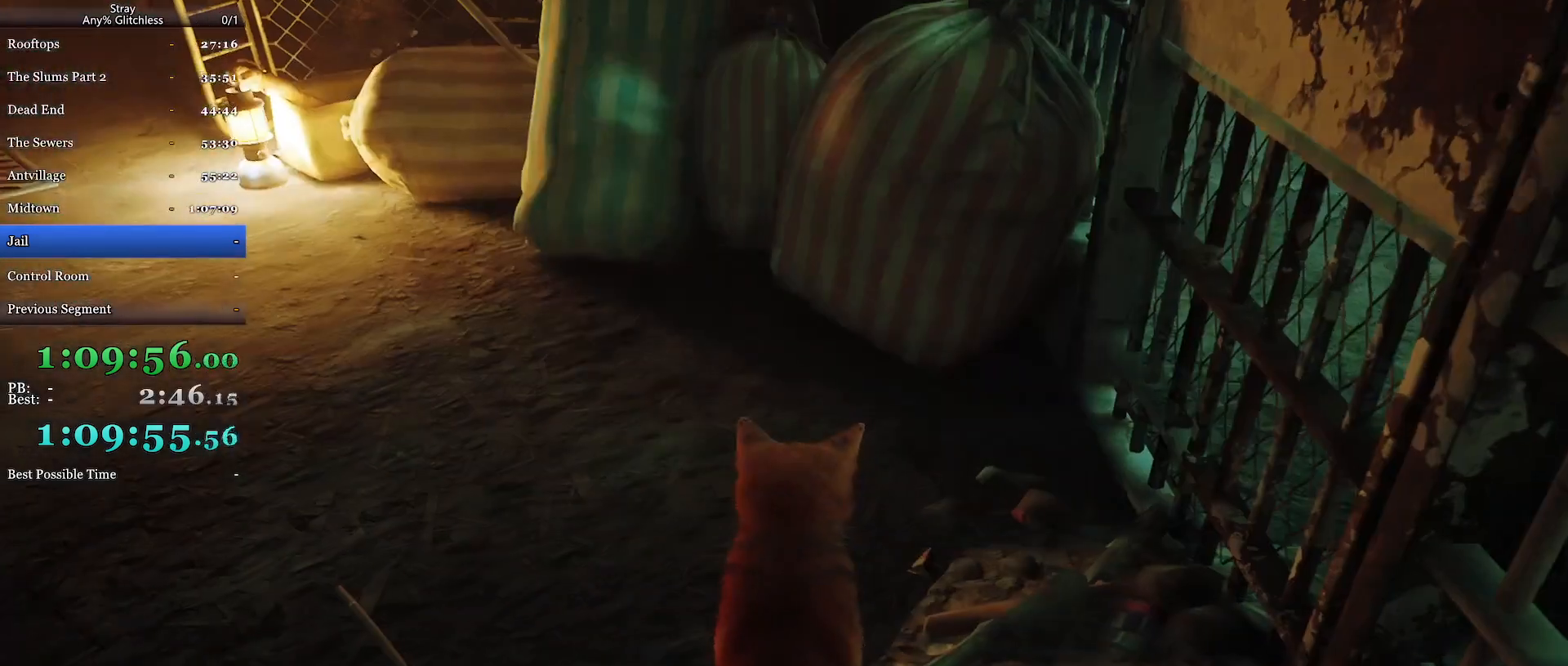
{"keys": [], "mouse": [], "events": []}
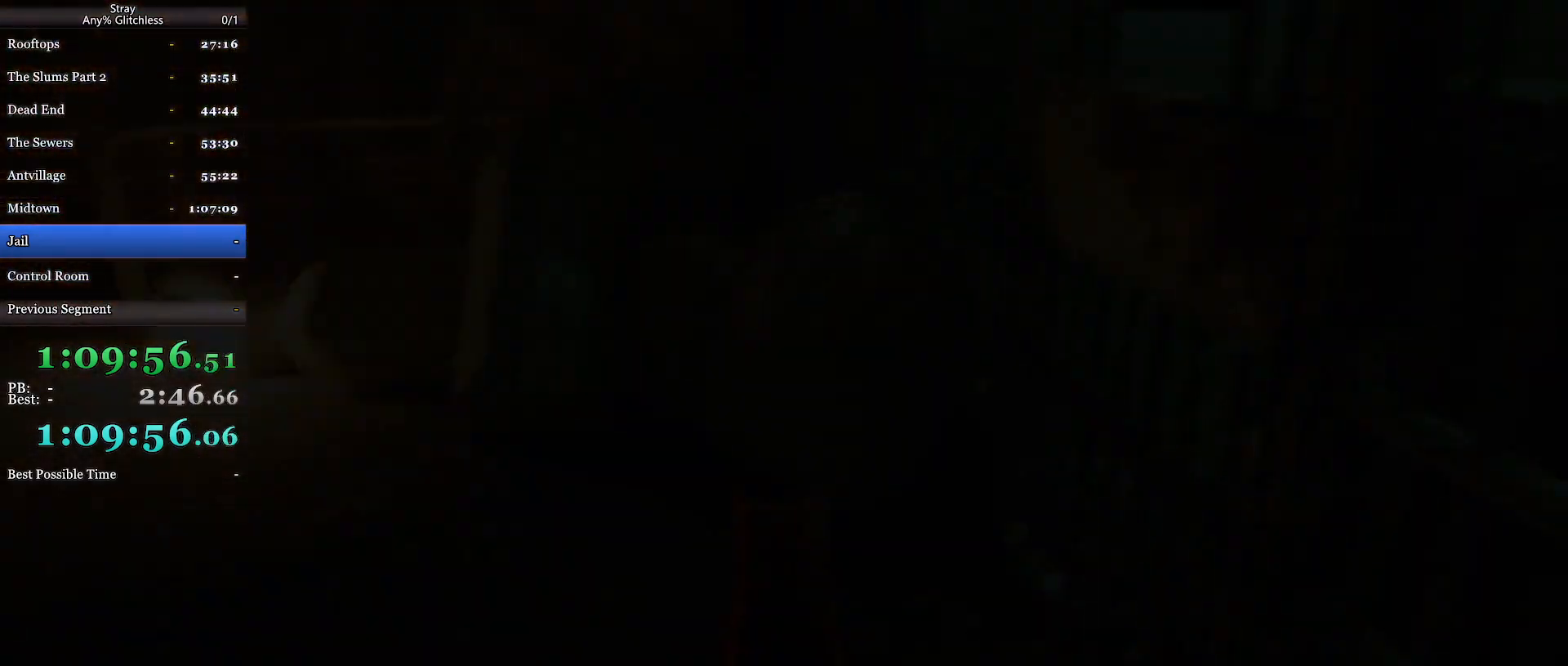
{"keys": [], "mouse": [], "events": []}
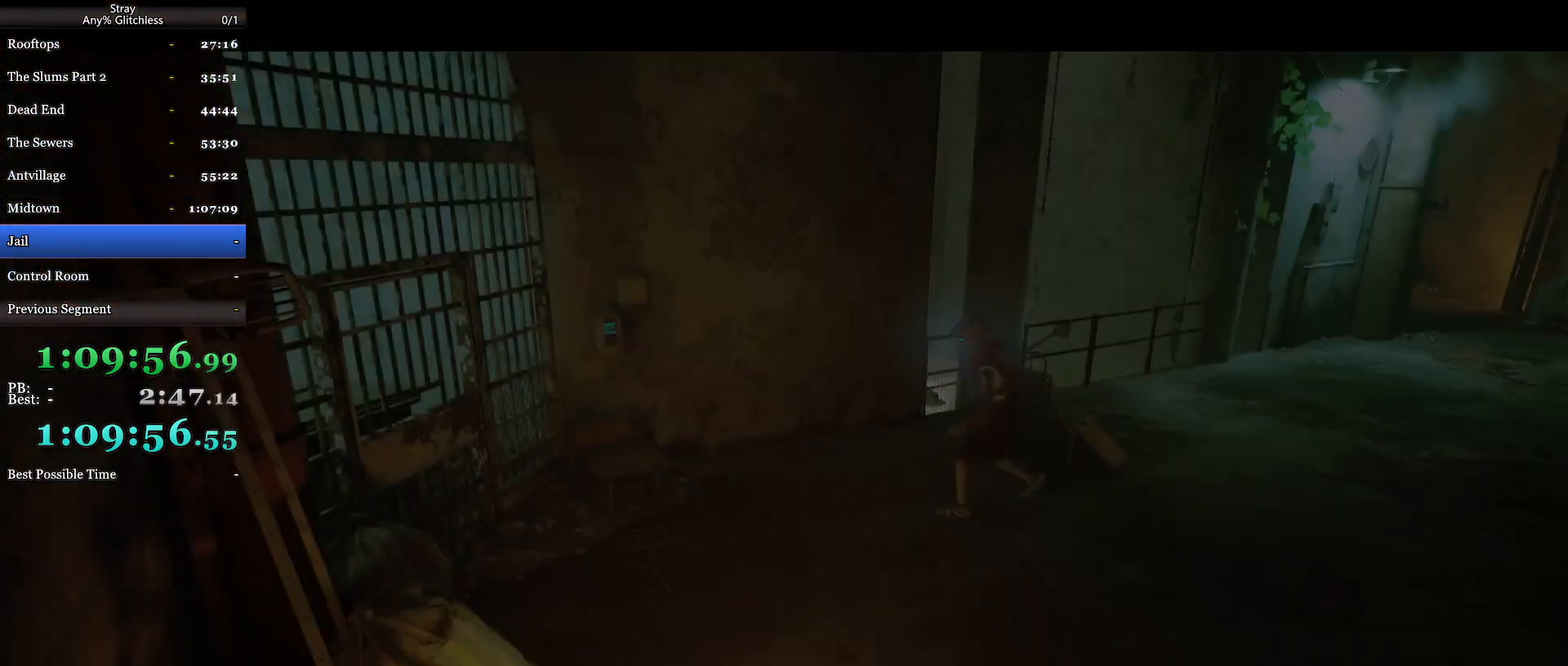
{"keys": [], "mouse": [], "events": []}
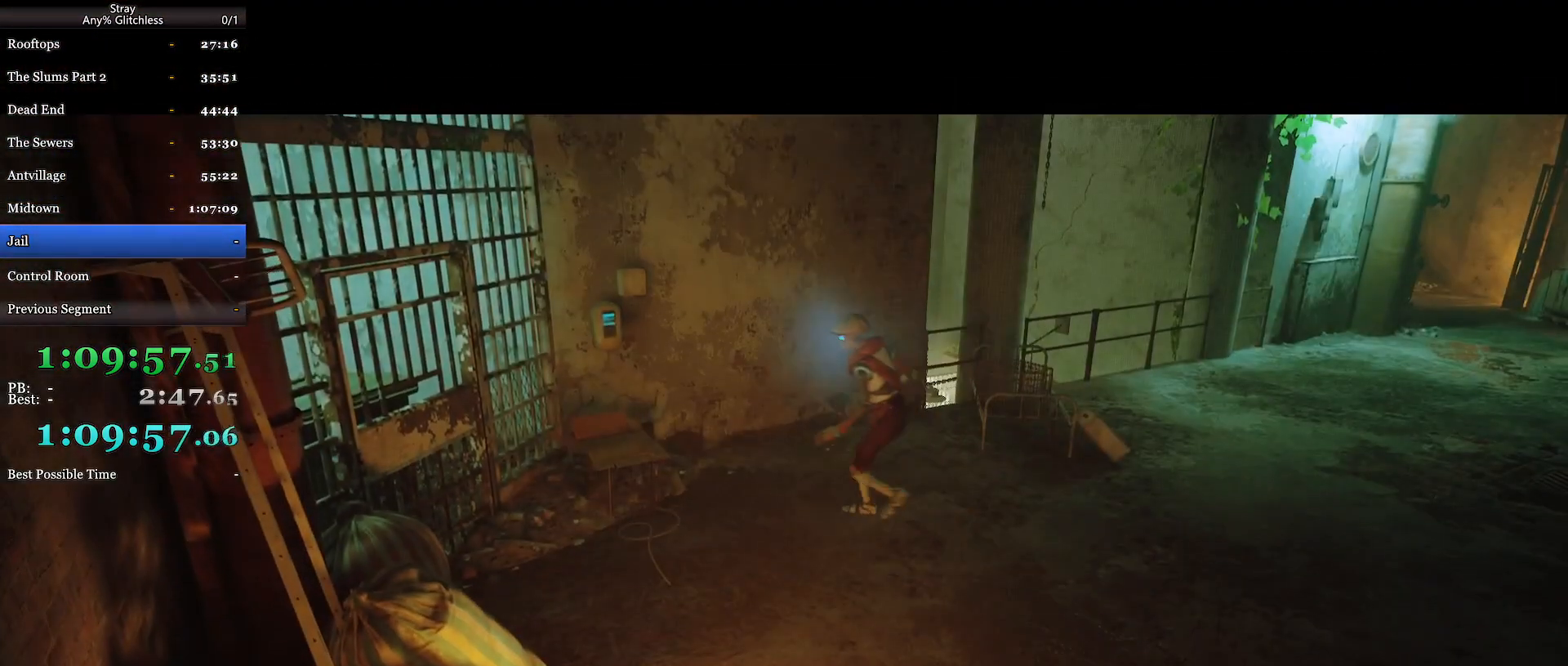
{"keys": [], "mouse": [], "events": []}
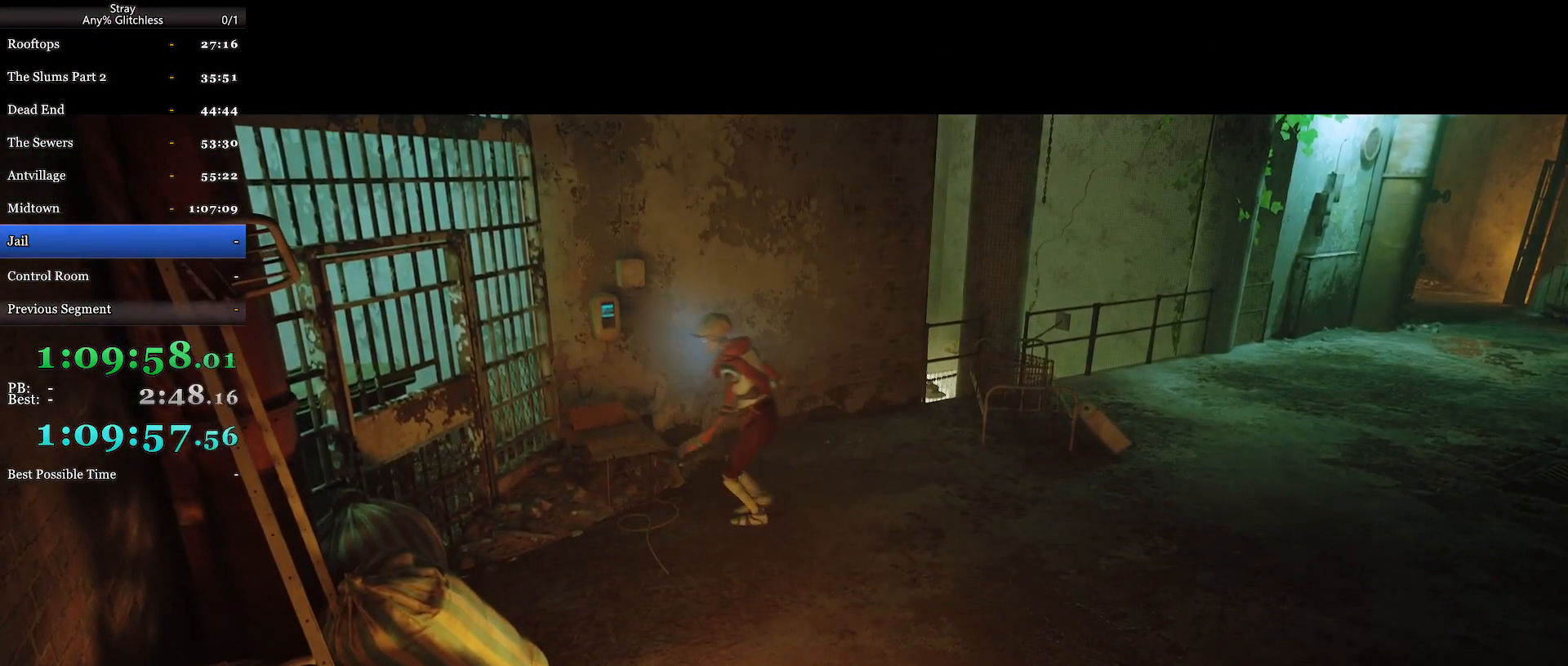
{"keys": [], "mouse": [], "events": []}
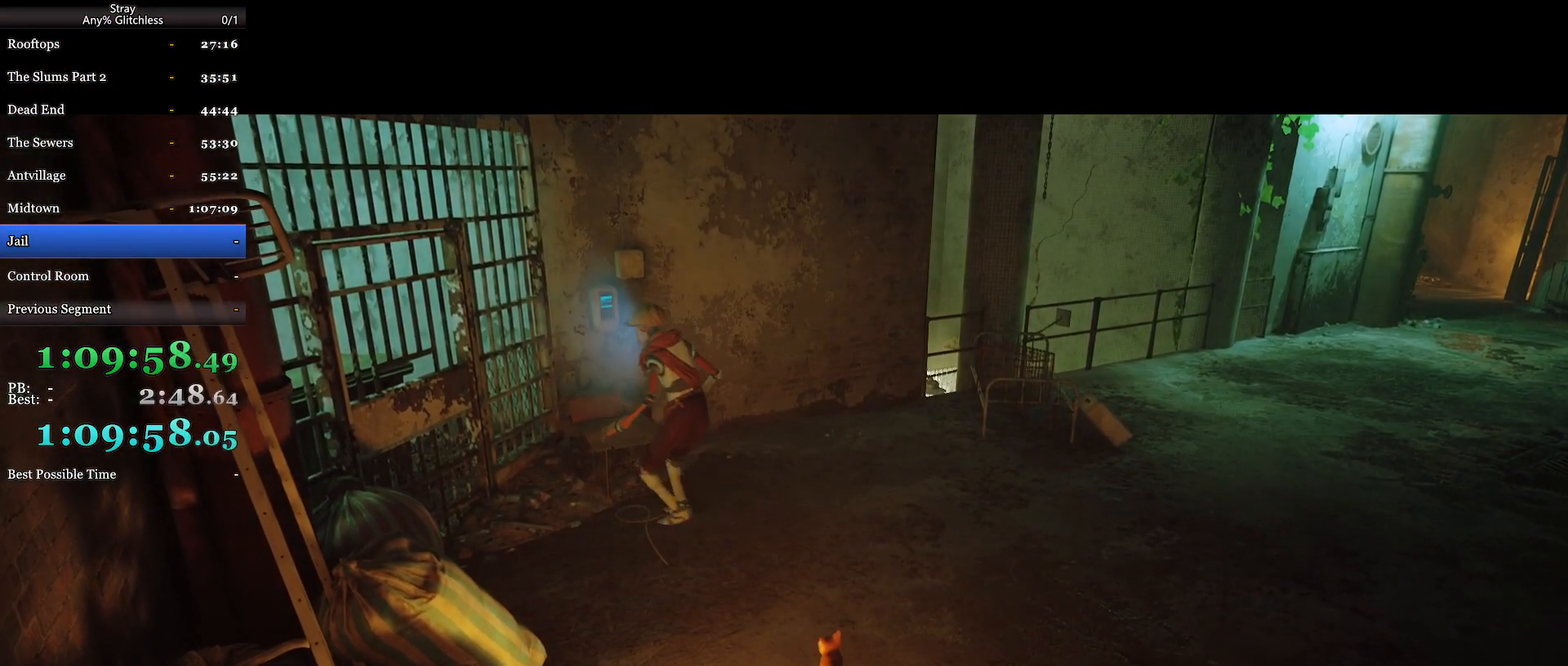
{"keys": [], "mouse": [], "events": []}
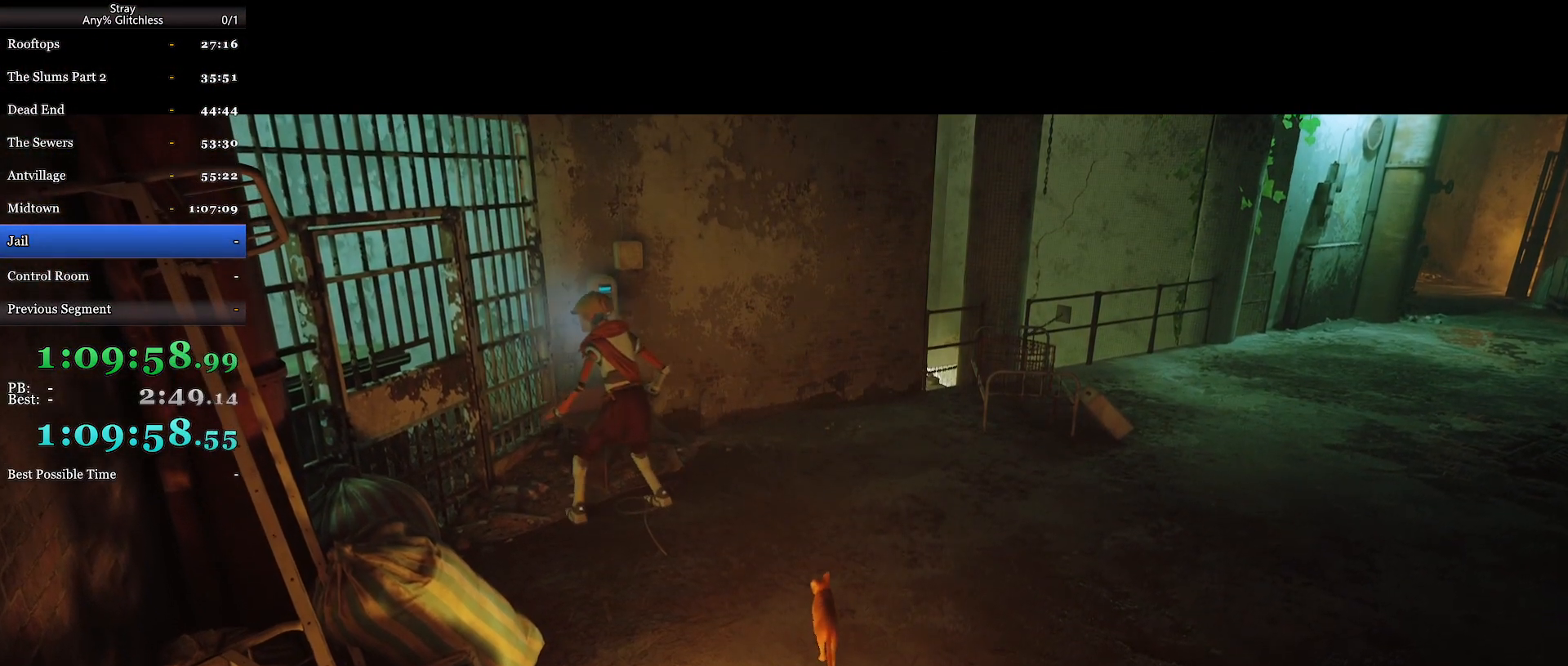
{"keys": [], "mouse": ["wheel"], "events": [[134, "mouse_wheel", "down"]]}
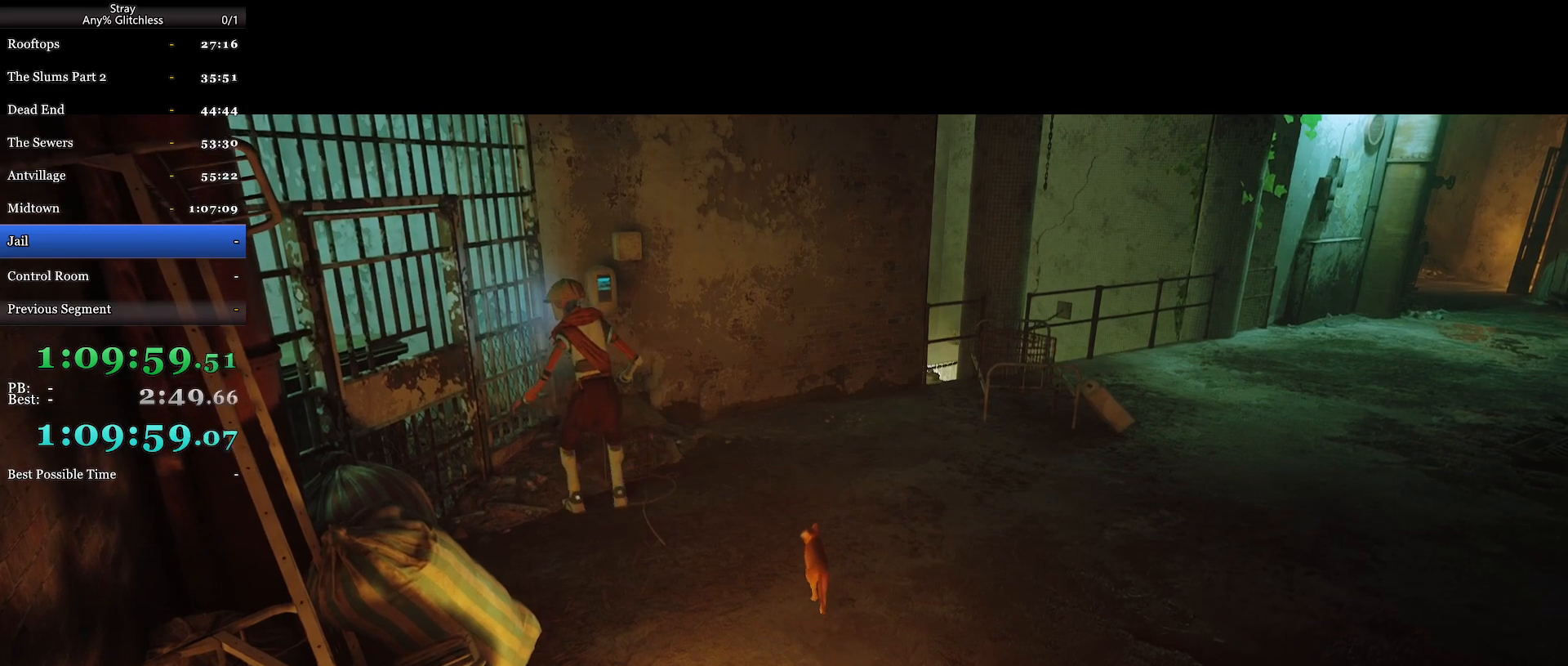
{"keys": [], "mouse": [], "events": [[200, "mouse_wheel", "up"]]}
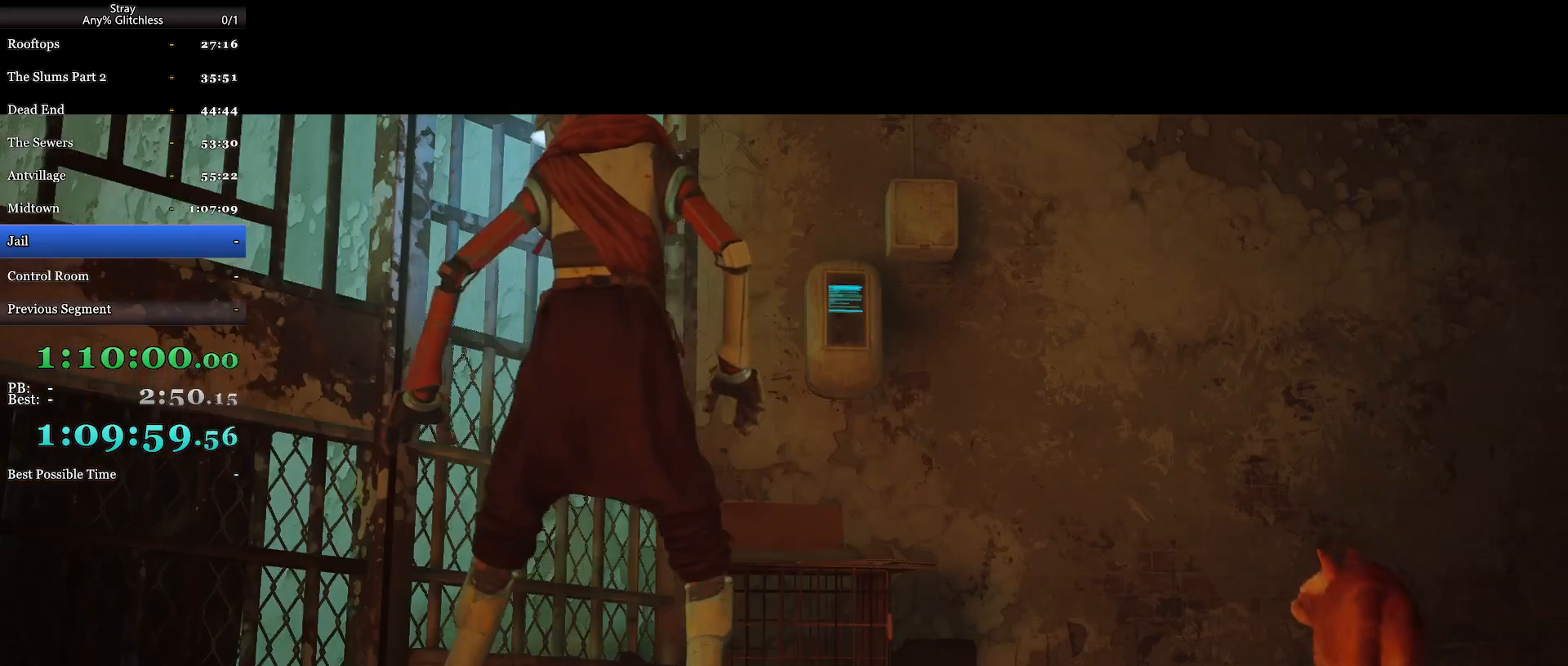
{"keys": [], "mouse": [], "events": []}
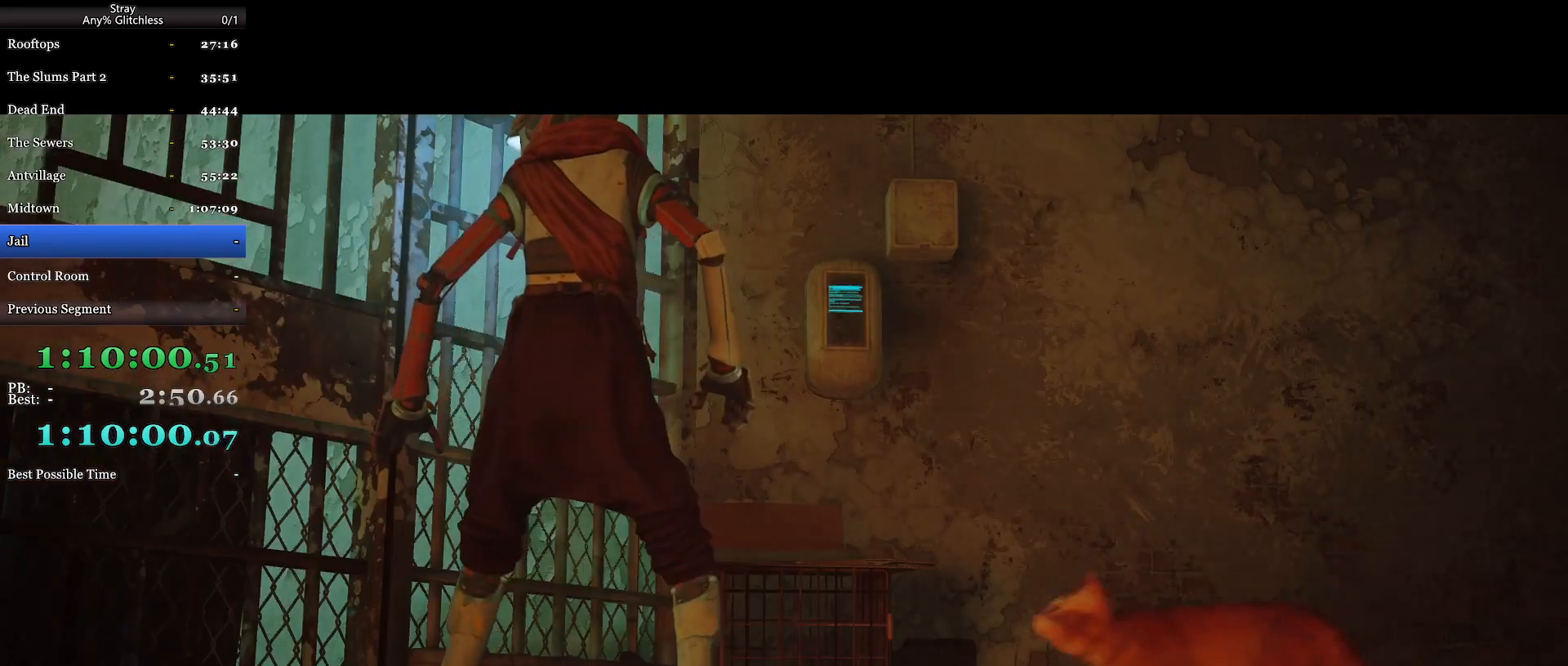
{"keys": [], "mouse": [], "events": []}
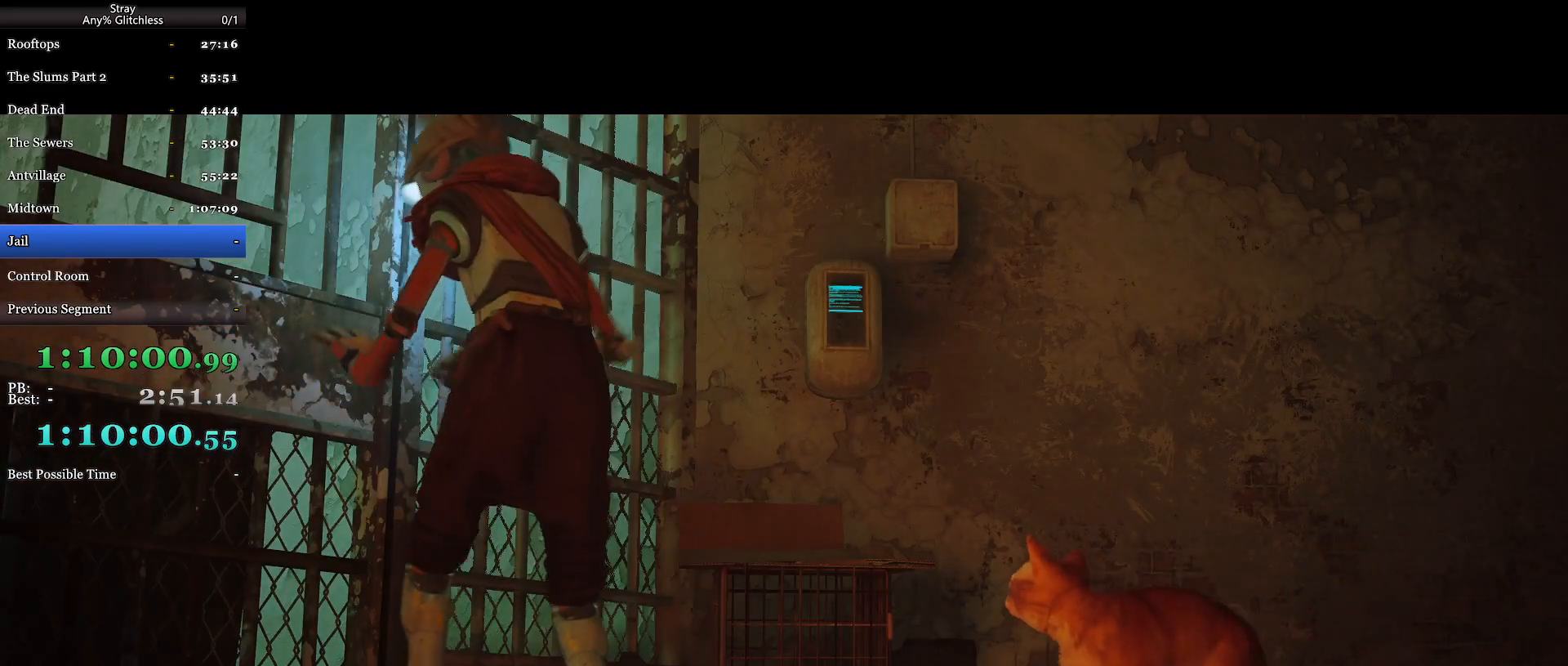
{"keys": [], "mouse": [], "events": []}
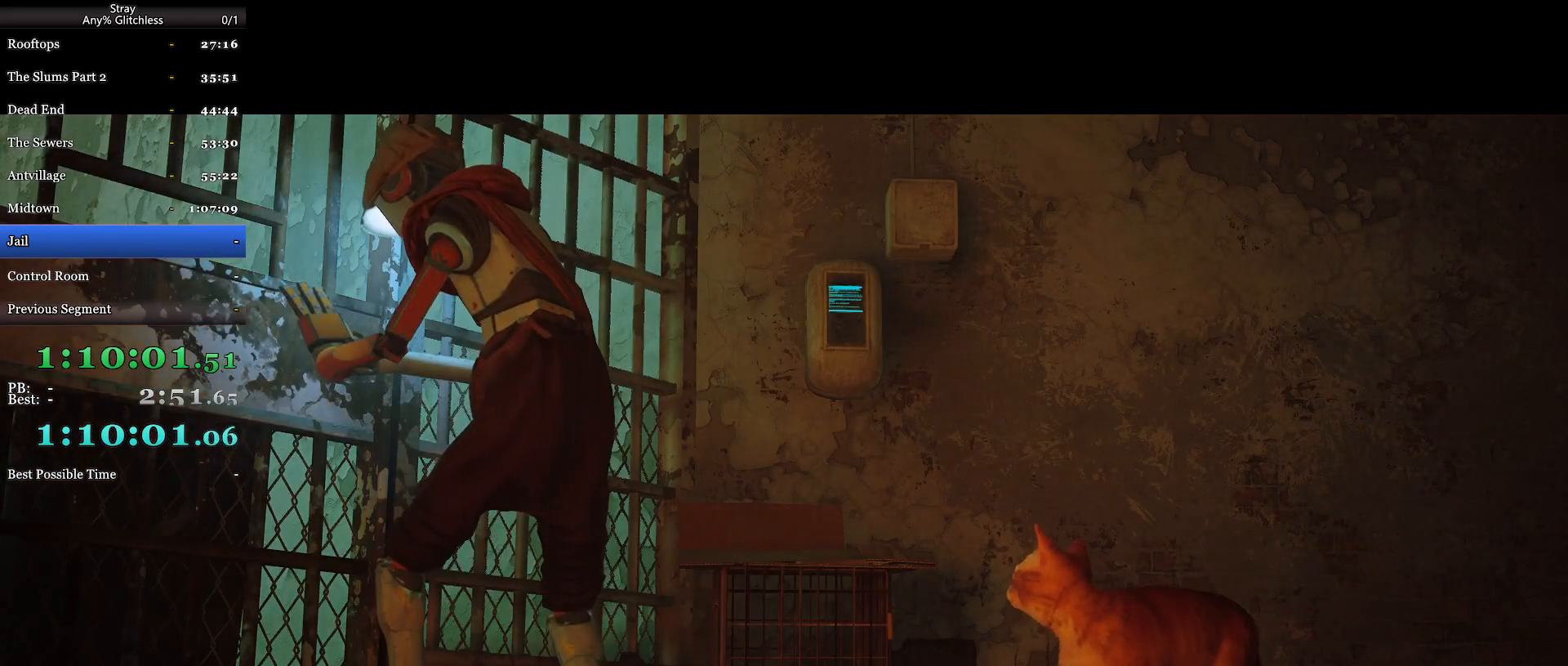
{"keys": [], "mouse": [], "events": []}
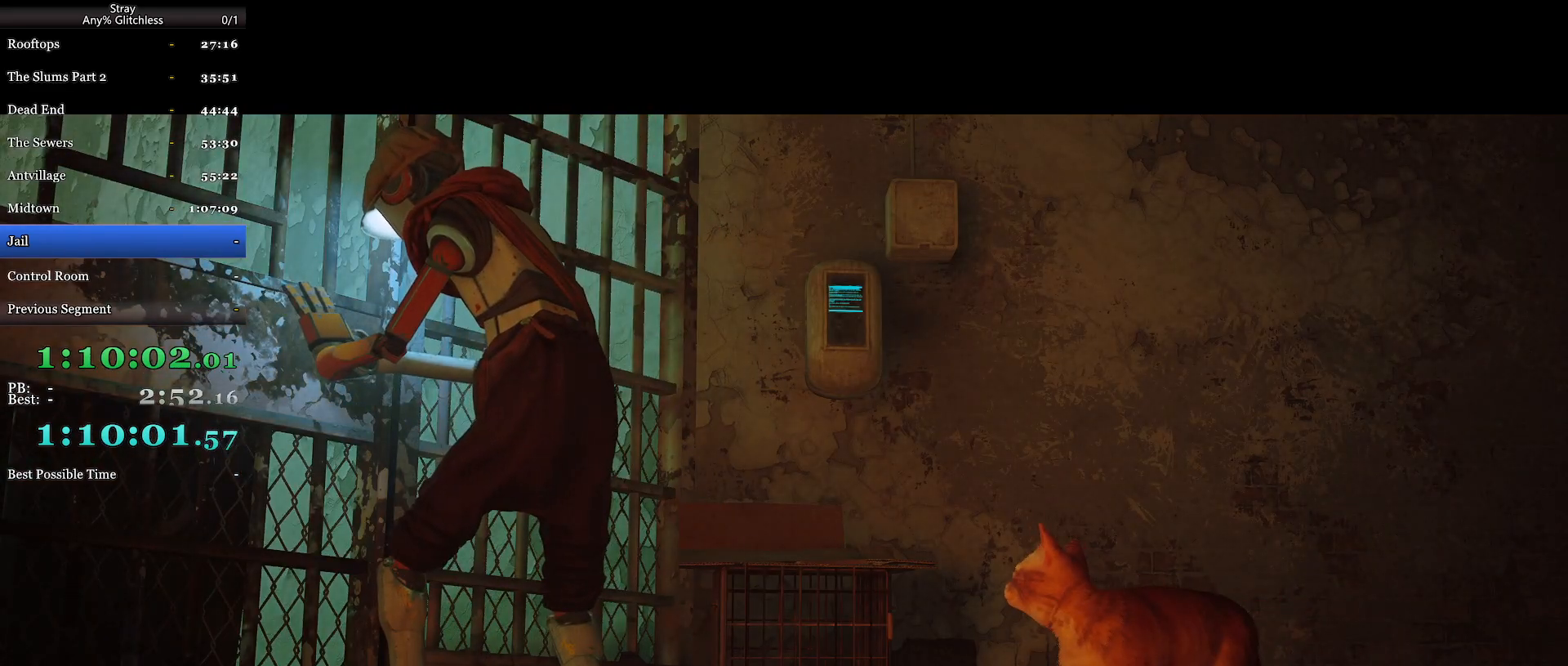
{"keys": [], "mouse": ["wheel"], "events": [[367, "mouse_wheel", "down"]]}
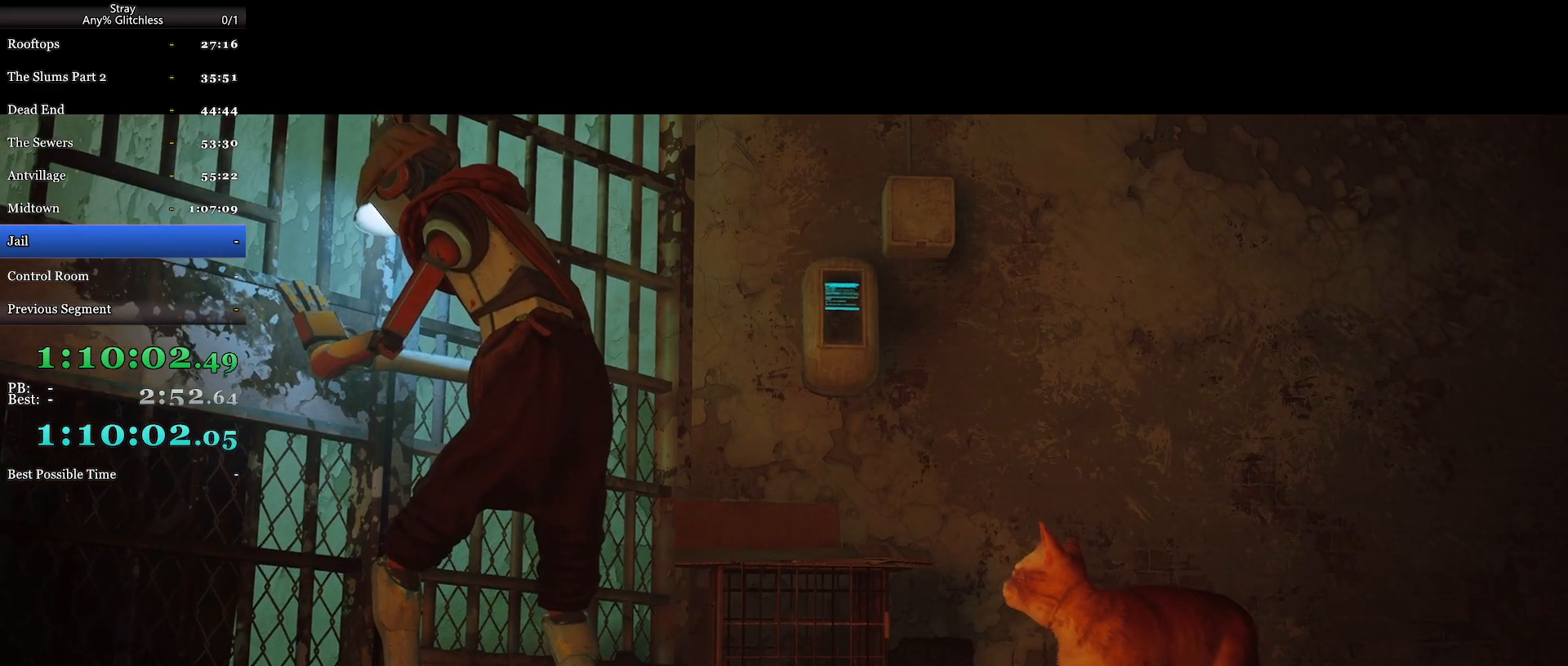
{"keys": [], "mouse": [], "events": [[300, "mouse_wheel", "up"]]}